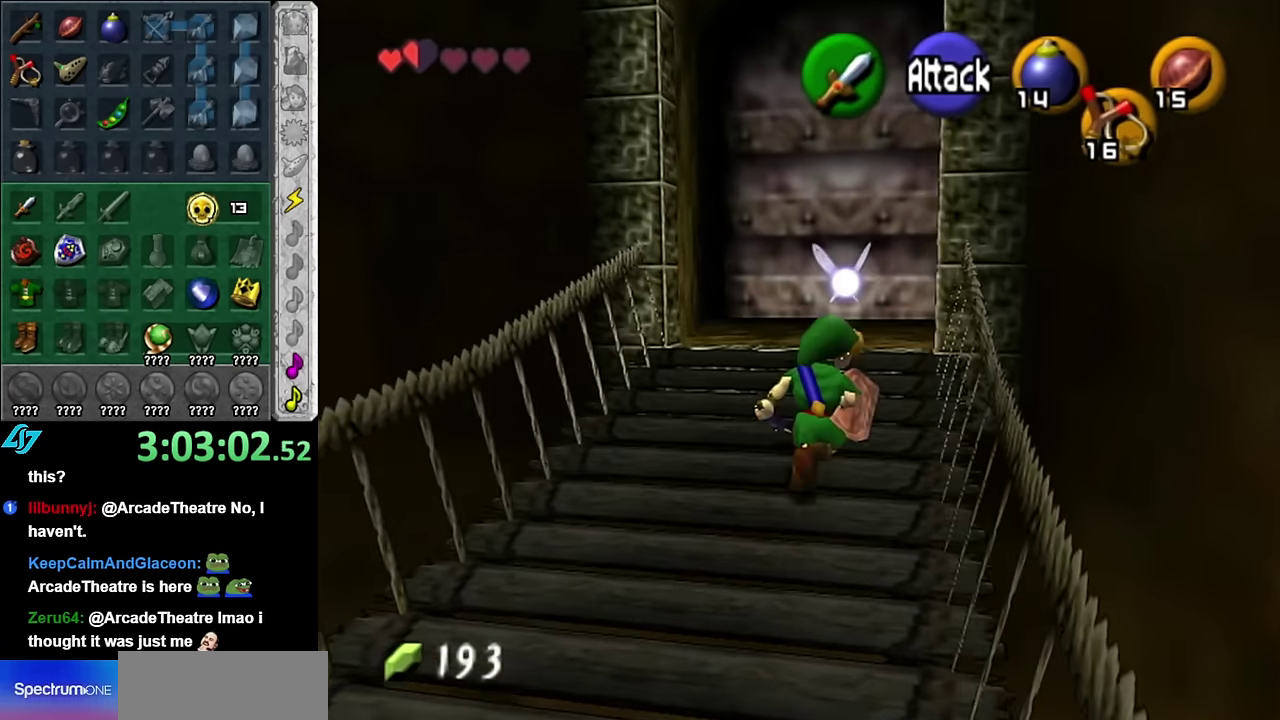
Gameplay with a controller (Nintendo layout); each line is a JSON object with the inputs held at the frame after it. "events" lists button and stick changes between this image and that frame as [ms after this image, input, new state], when the widget could be followed in between. Not read: L2 L3 R2 R3 Y other_buttons.
{"buttons": [], "left_stick": "center", "right_stick": "center", "events": [[100, "left_stick", "down"], [200, "L1", "down"], [267, "left_stick", "center"], [383, "L1", "up"]]}
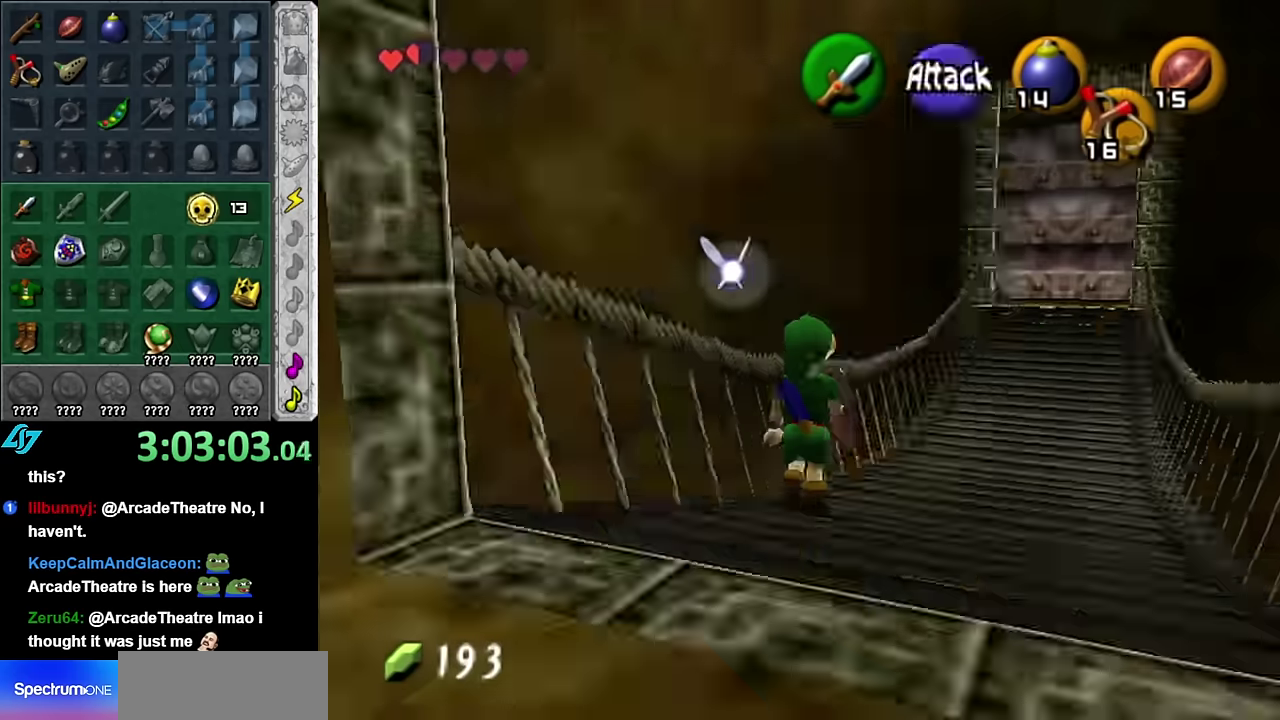
{"buttons": [], "left_stick": "up-left", "right_stick": "center", "events": [[300, "left_stick", "up"], [350, "left_stick", "up-left"]]}
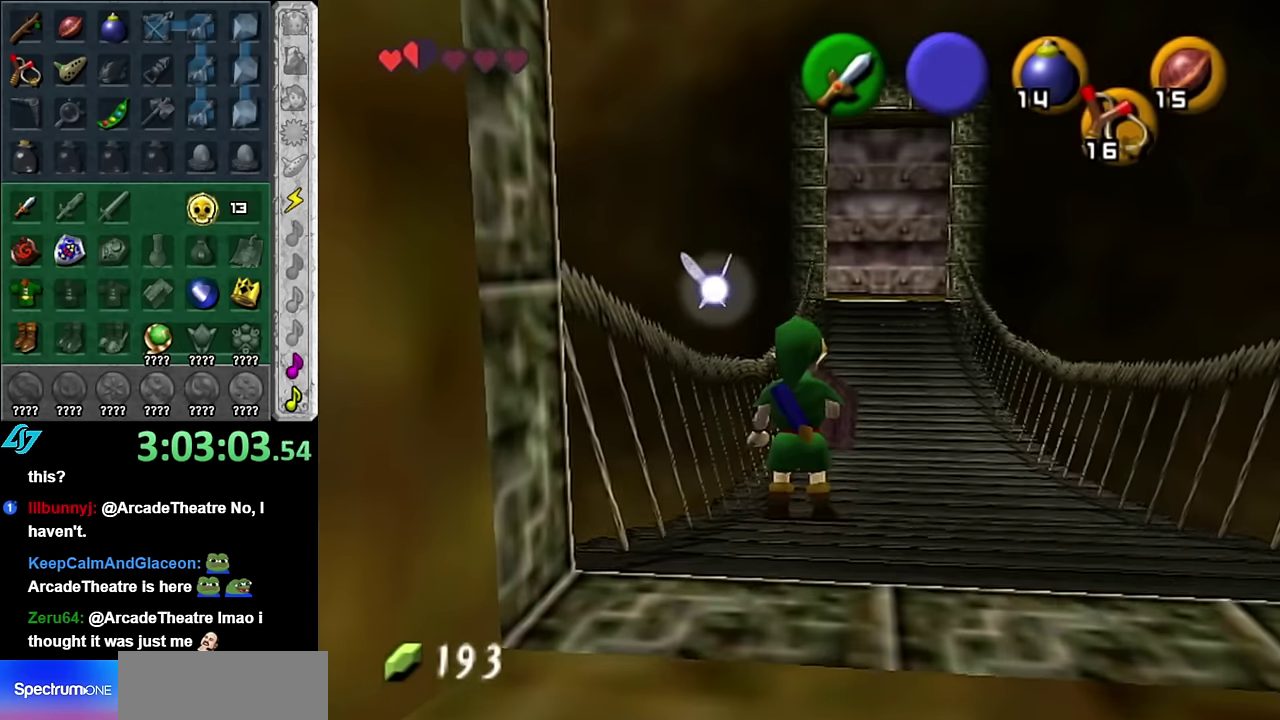
{"buttons": ["L1"], "left_stick": "center", "right_stick": "center", "events": [[50, "left_stick", "center"], [334, "left_stick", "down"], [450, "L1", "down"], [484, "left_stick", "center"]]}
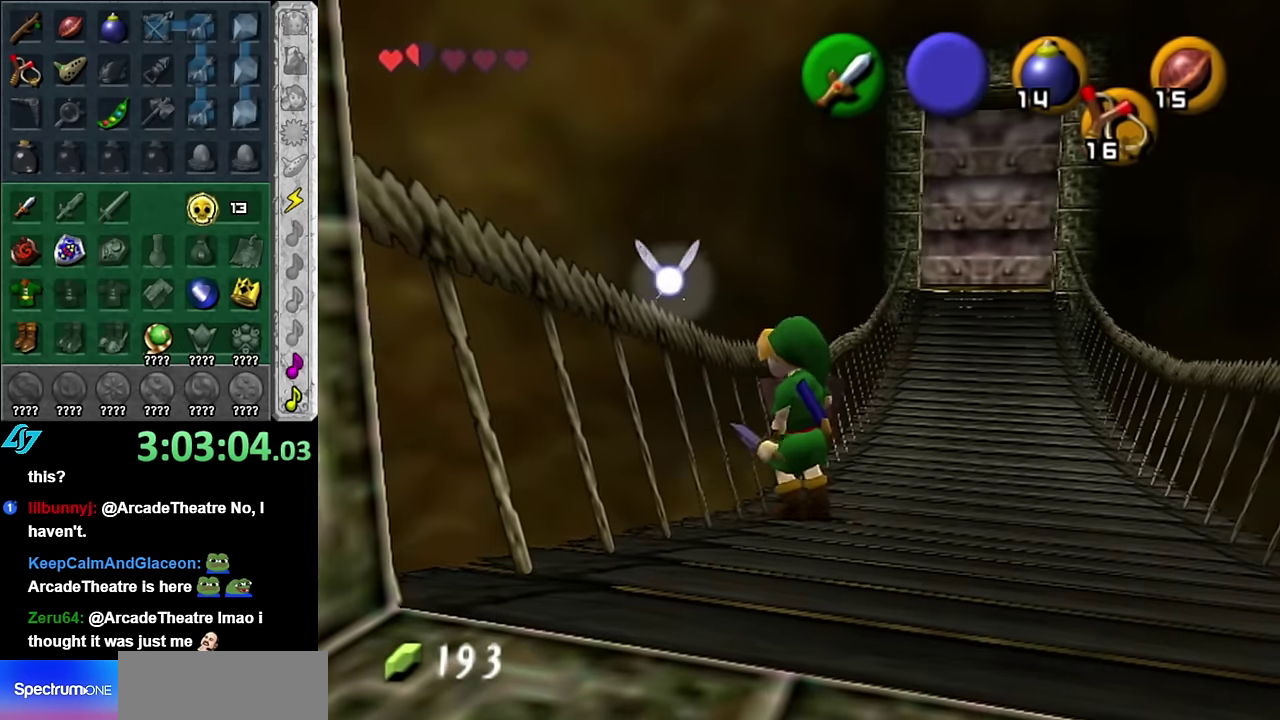
{"buttons": ["L1"], "left_stick": "center", "right_stick": "center", "events": [[350, "left_stick", "up"], [484, "left_stick", "center"]]}
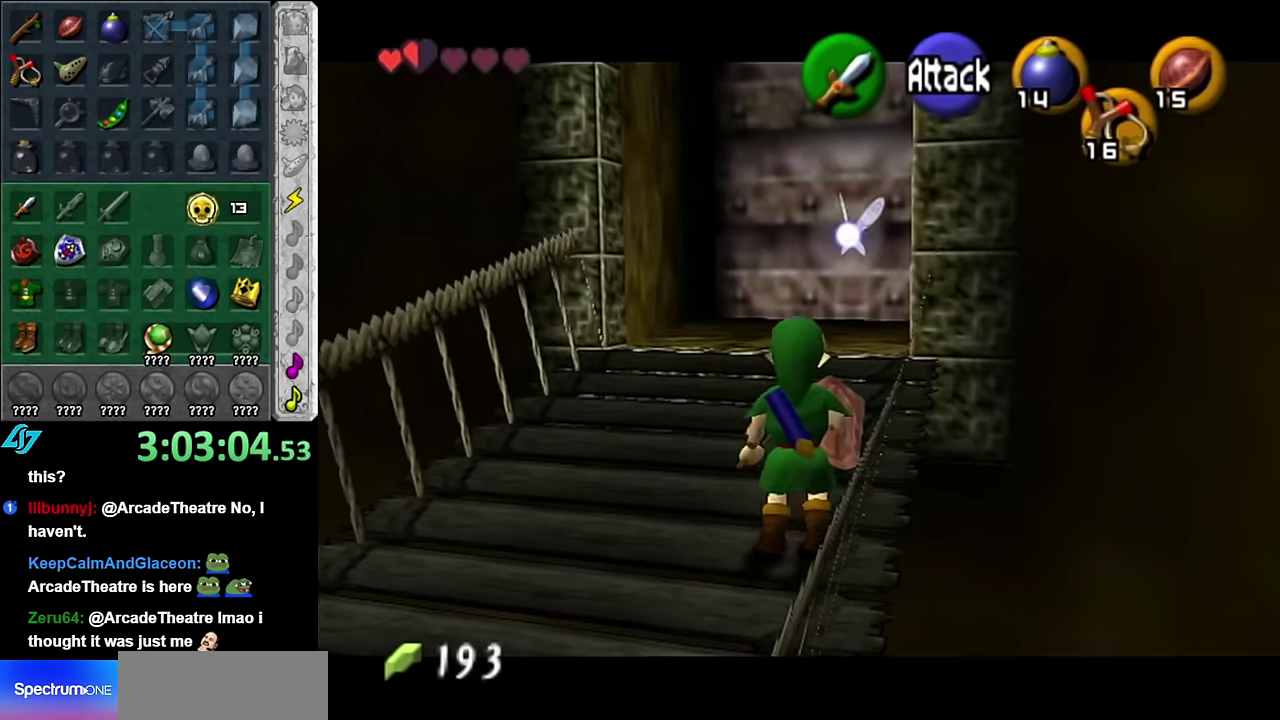
{"buttons": ["L1"], "left_stick": "center", "right_stick": "center", "events": [[134, "left_stick", "down"], [167, "A", "down"], [334, "A", "up"], [334, "left_stick", "center"]]}
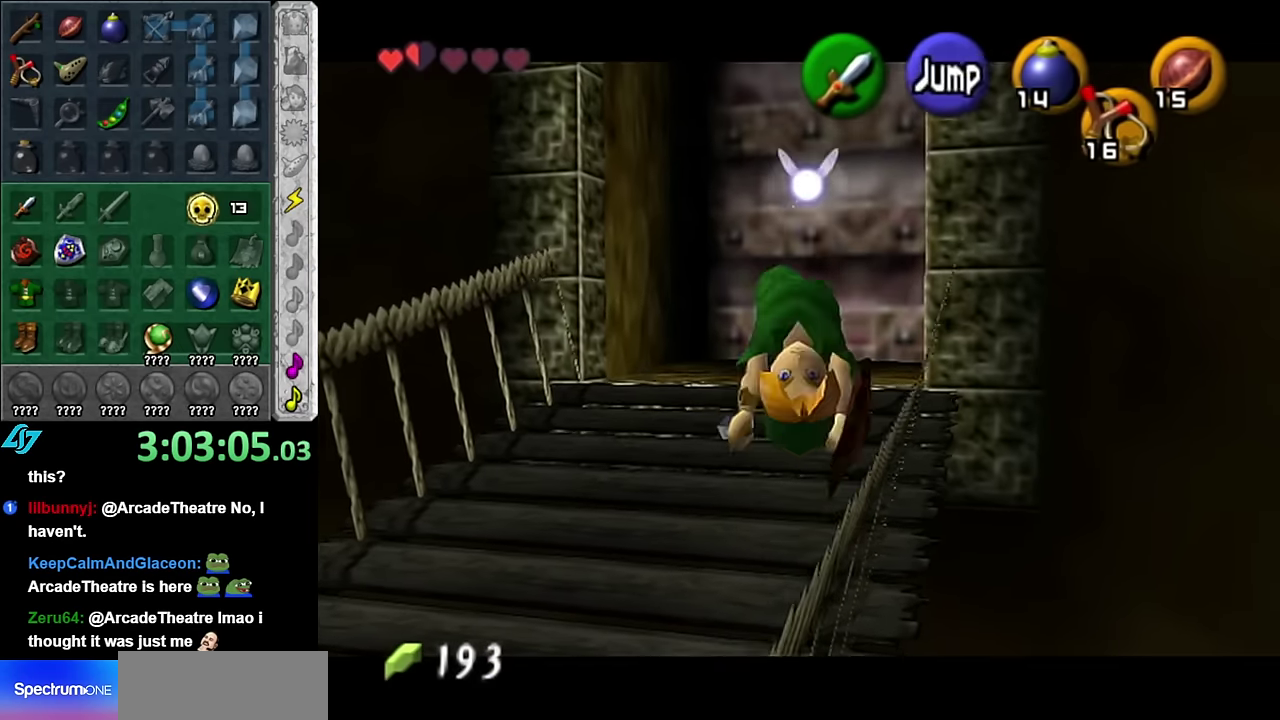
{"buttons": [], "left_stick": "down-left", "right_stick": "center", "events": [[200, "L1", "up"], [484, "left_stick", "down-left"]]}
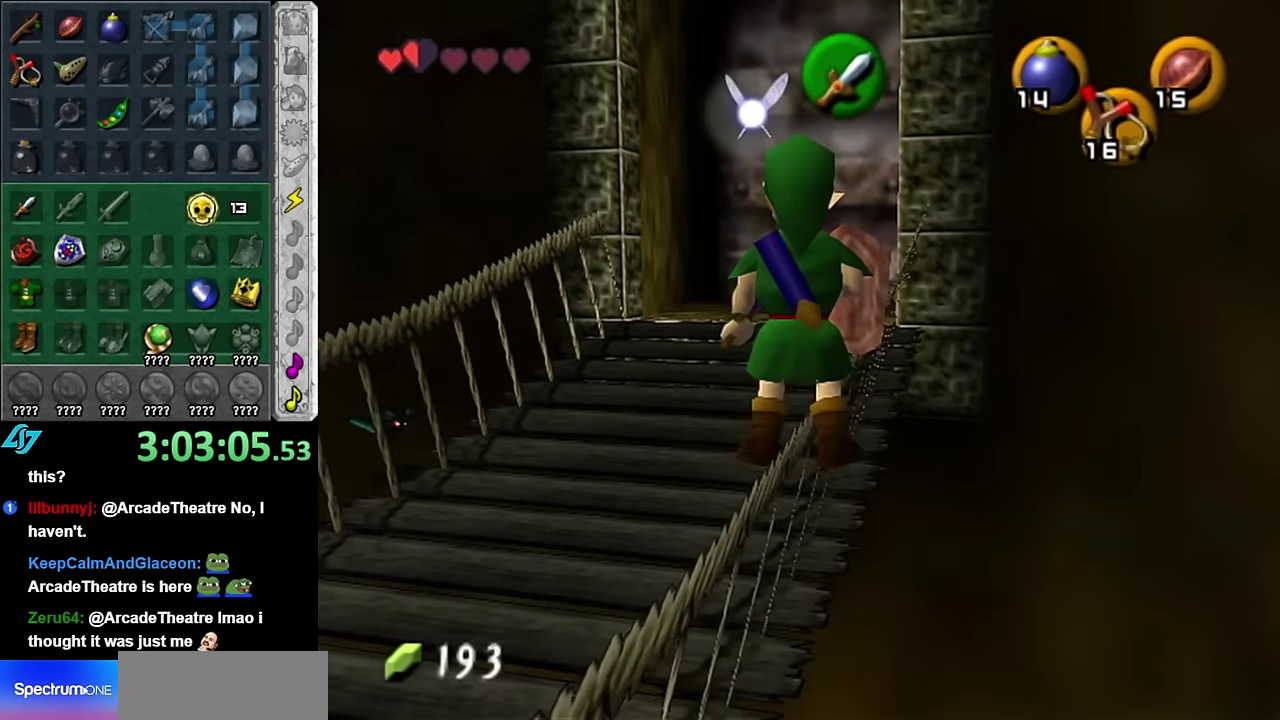
{"buttons": [], "left_stick": "center", "right_stick": "center", "events": [[134, "X", "down"], [134, "left_stick", "center"], [234, "X", "up"]]}
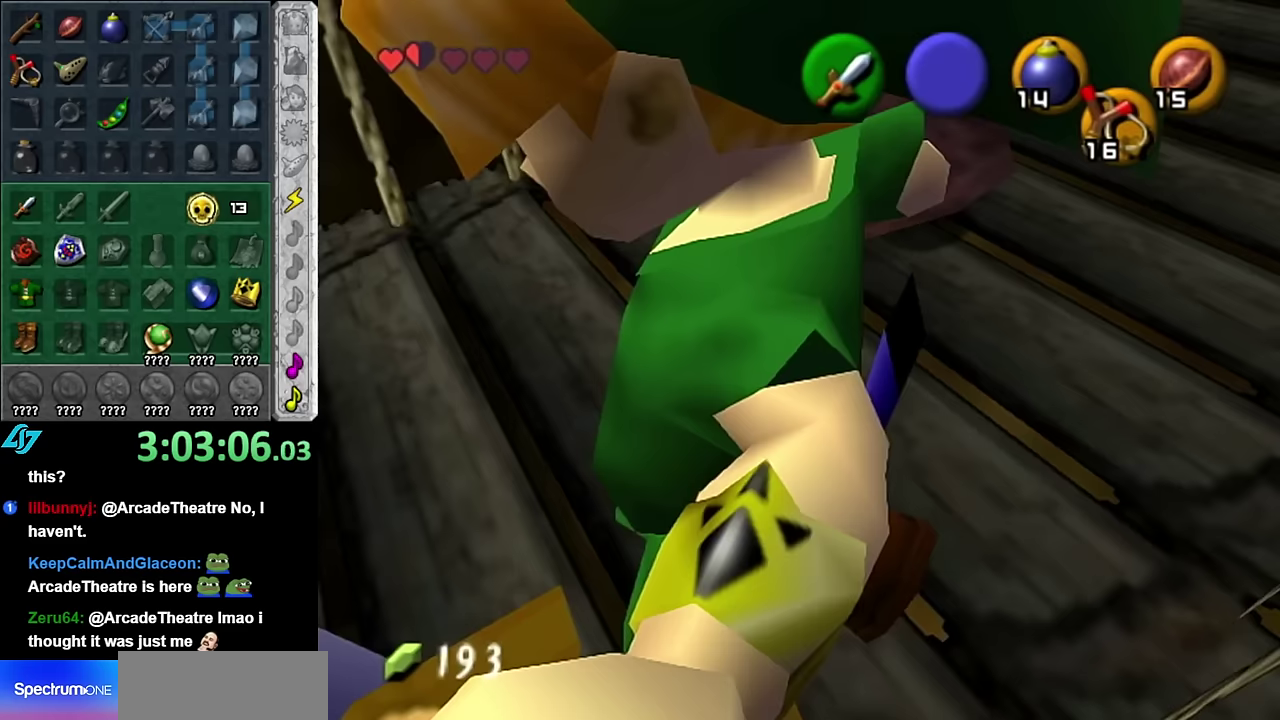
{"buttons": [], "left_stick": "up-left", "right_stick": "center", "events": [[267, "left_stick", "up-left"]]}
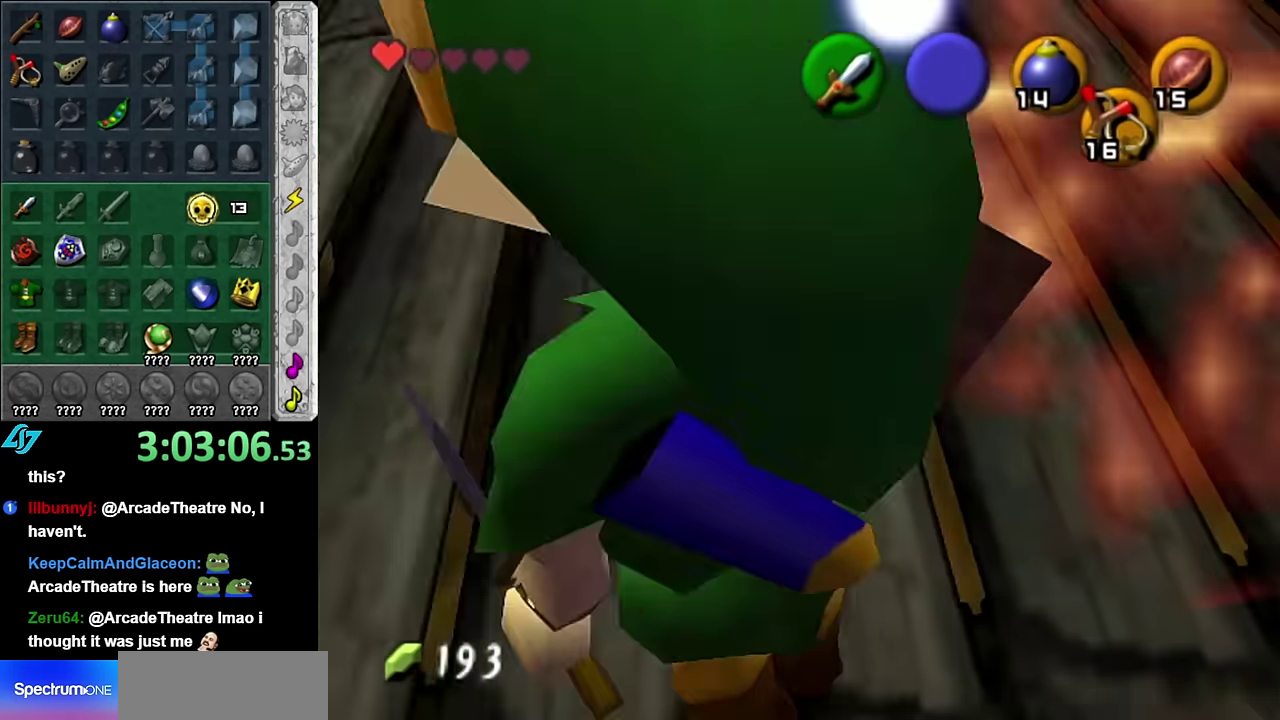
{"buttons": ["L1"], "left_stick": "center", "right_stick": "center", "events": [[133, "left_stick", "center"], [300, "left_stick", "down-right"], [383, "L1", "down"], [450, "left_stick", "center"]]}
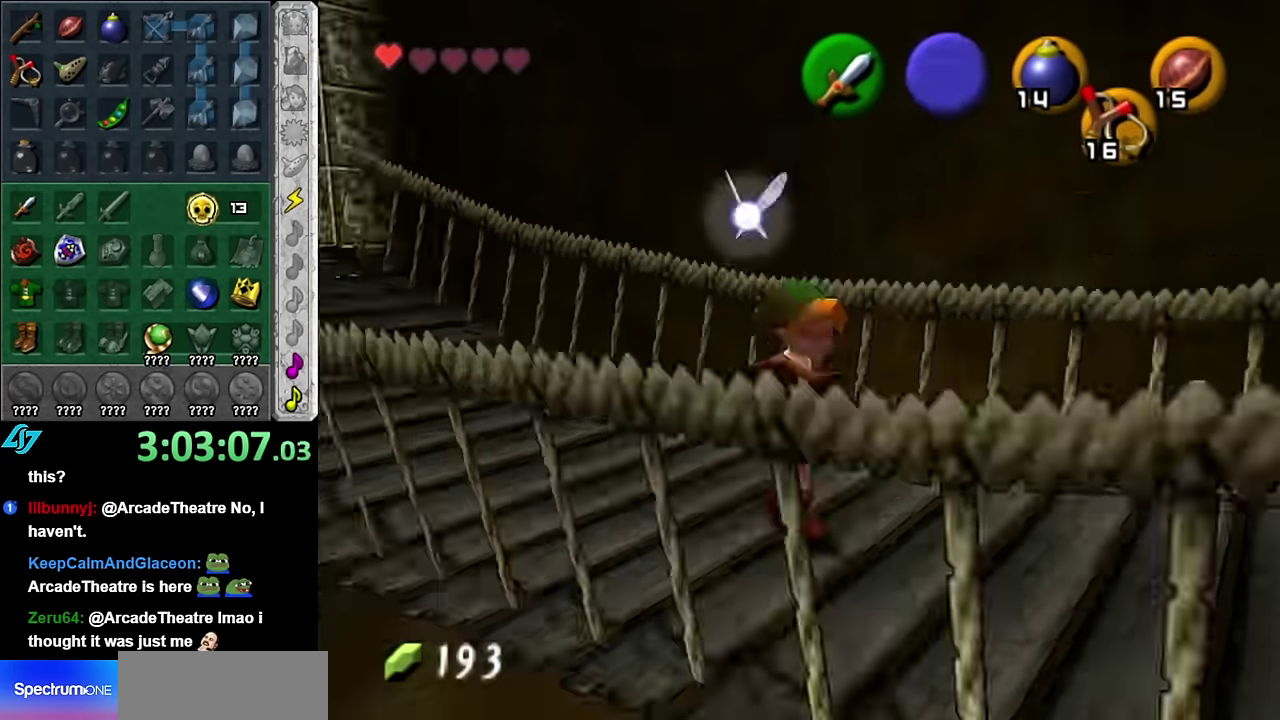
{"buttons": [], "left_stick": "up", "right_stick": "center", "events": [[17, "X", "down"], [133, "L1", "up"], [133, "X", "up"], [383, "left_stick", "up"]]}
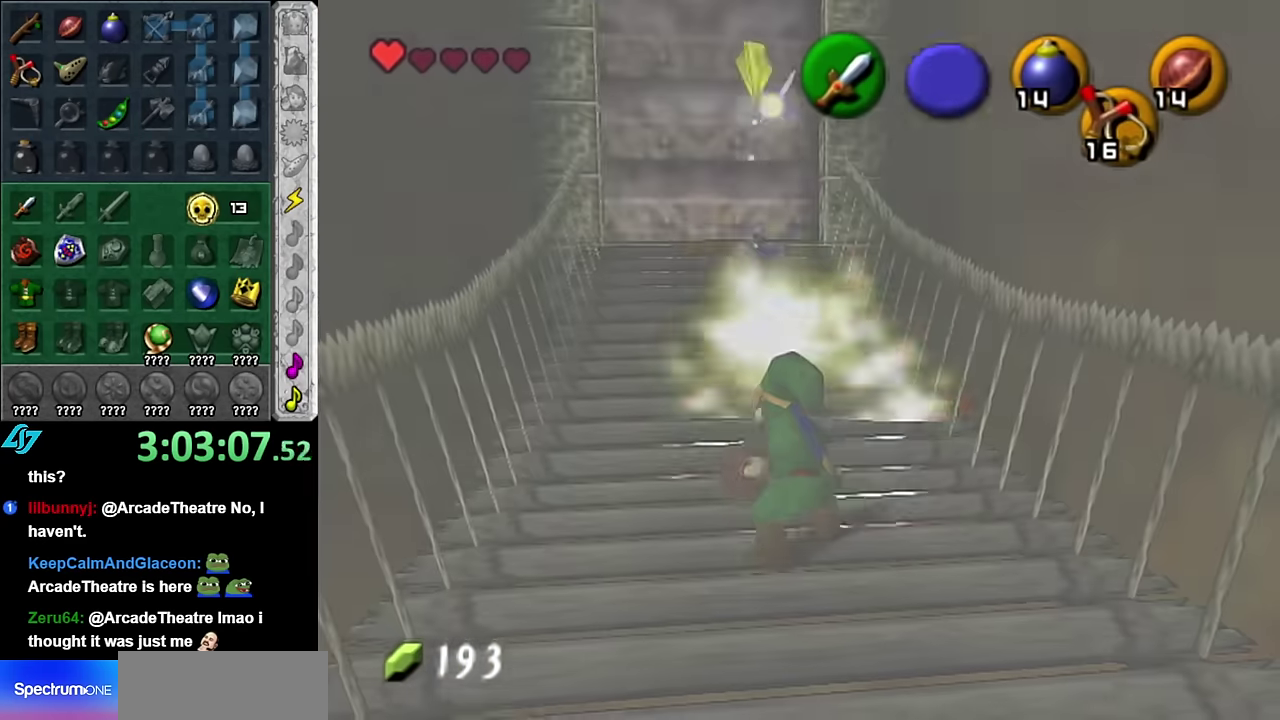
{"buttons": ["B"], "left_stick": "up", "right_stick": "center", "events": [[300, "B", "down"]]}
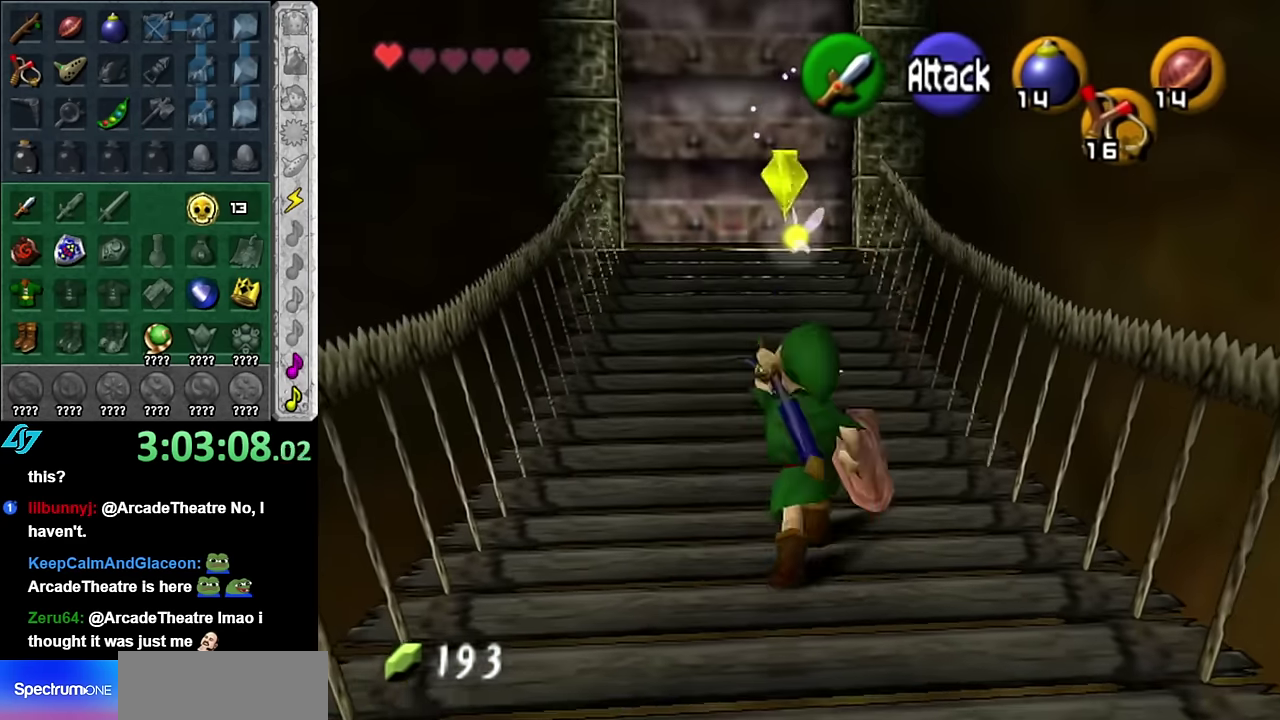
{"buttons": [], "left_stick": "up", "right_stick": "center", "events": [[83, "B", "up"]]}
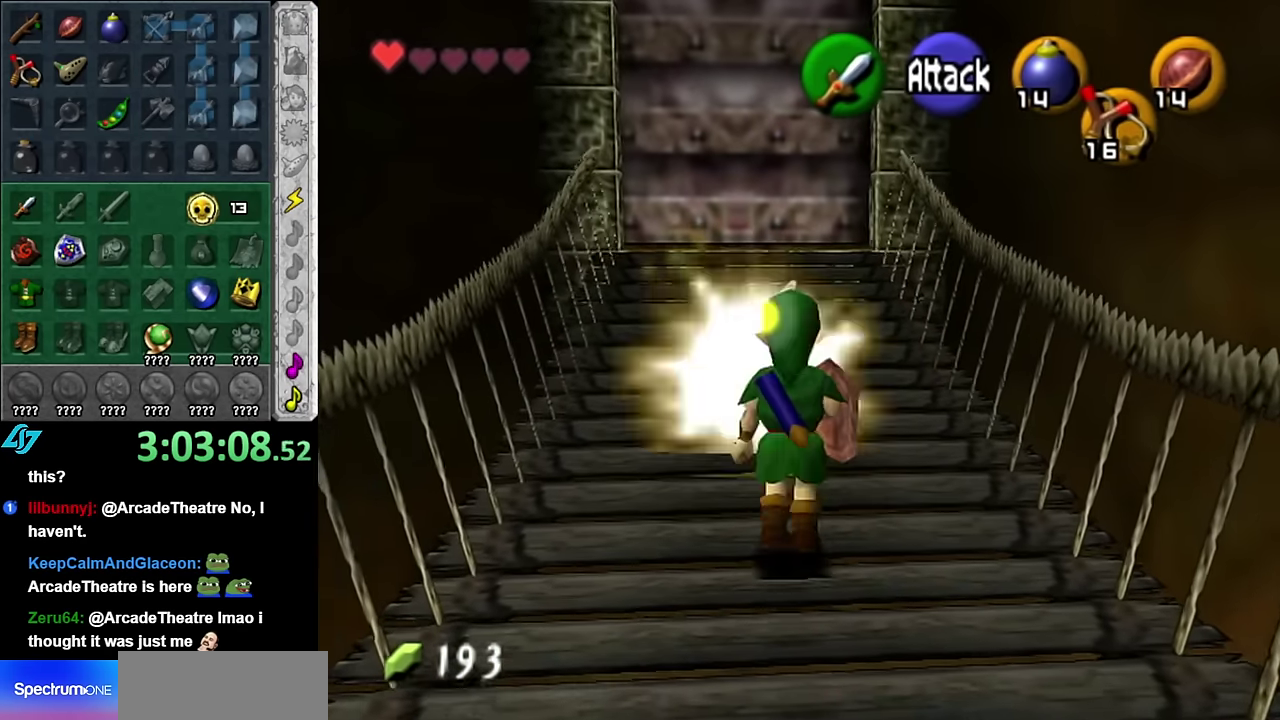
{"buttons": [], "left_stick": "up", "right_stick": "center", "events": [[17, "left_stick", "center"], [233, "left_stick", "up"]]}
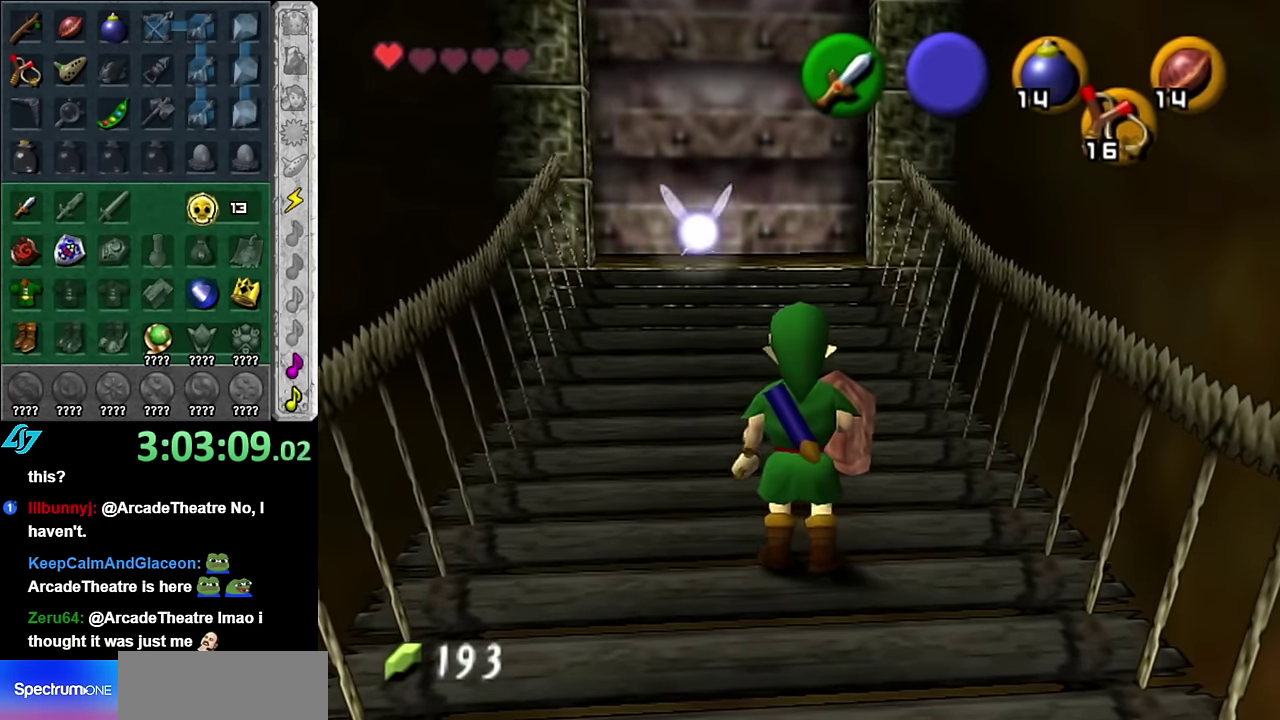
{"buttons": [], "left_stick": "up", "right_stick": "center", "events": []}
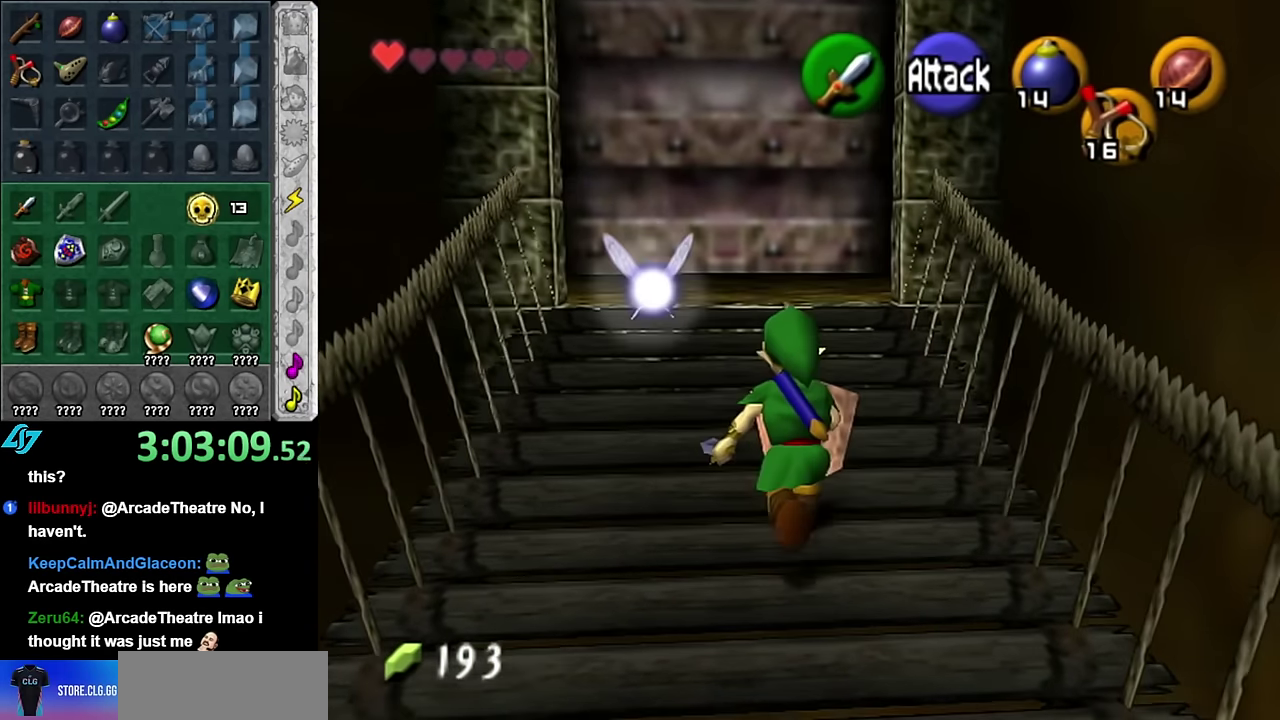
{"buttons": ["L1"], "left_stick": "center", "right_stick": "center", "events": [[167, "left_stick", "center"], [317, "left_stick", "down"], [417, "L1", "down"], [450, "left_stick", "center"]]}
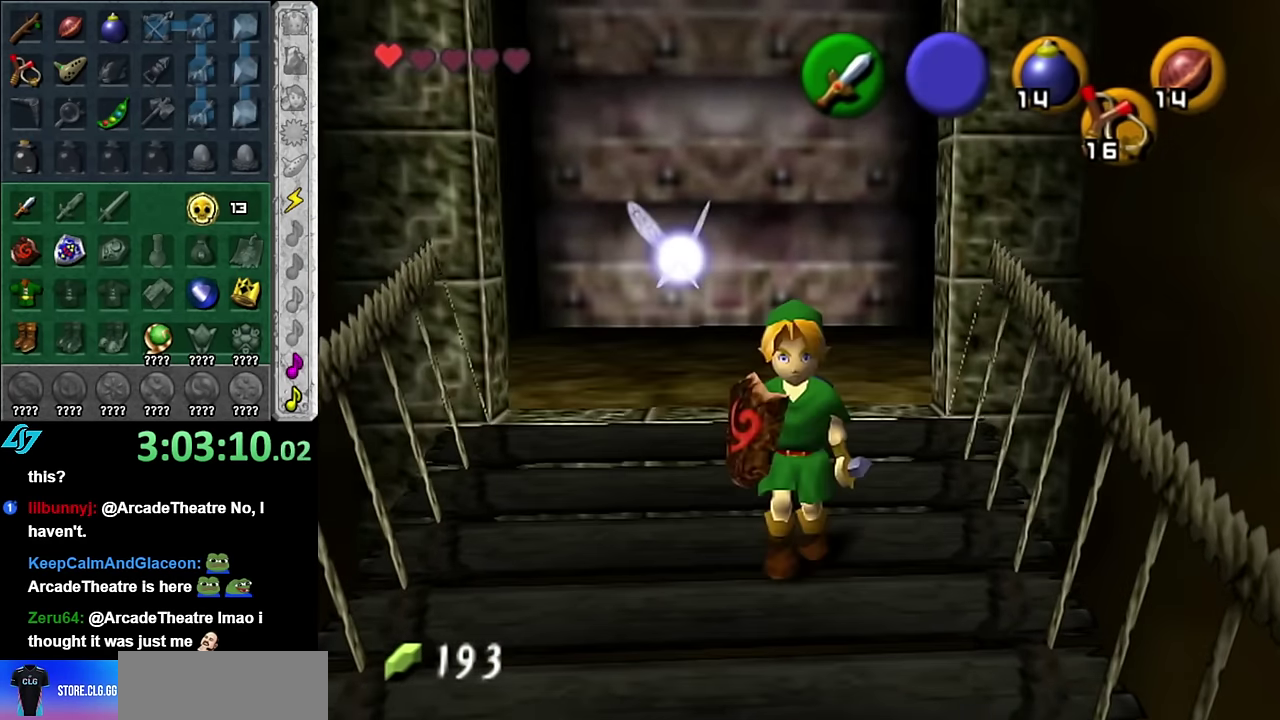
{"buttons": [], "left_stick": "center", "right_stick": "center", "events": [[100, "L1", "up"]]}
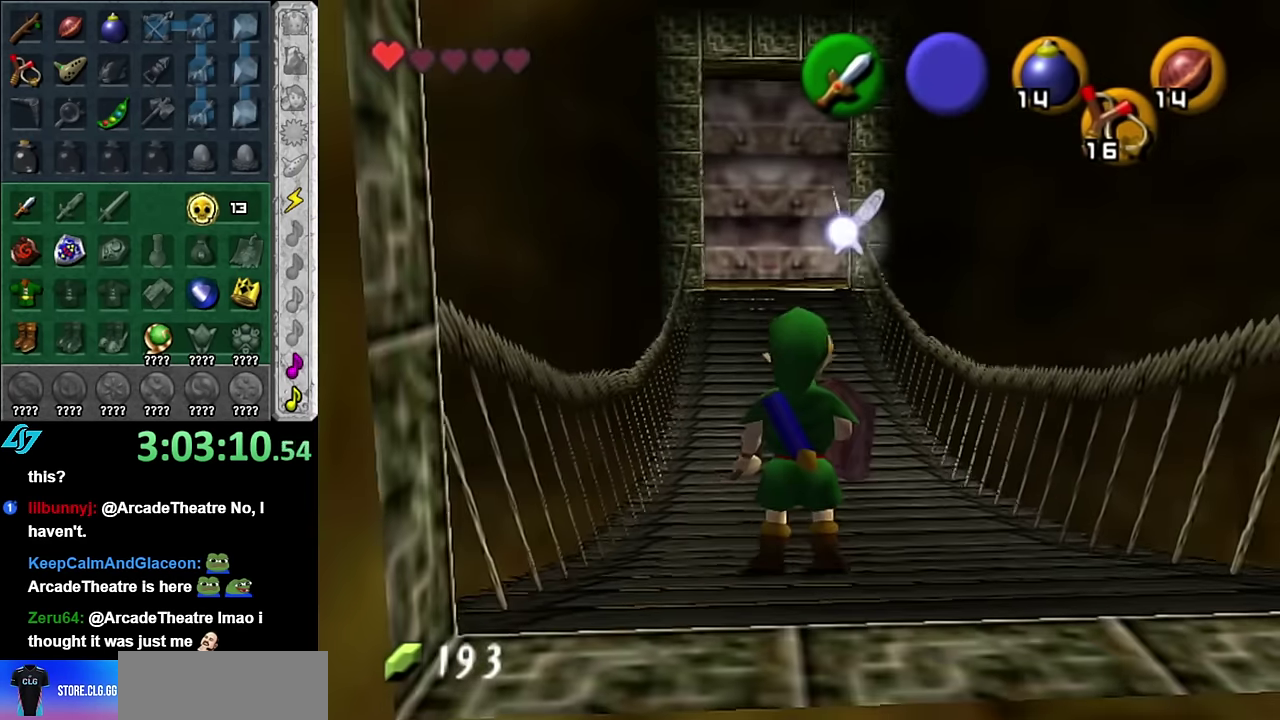
{"buttons": [], "left_stick": "center", "right_stick": "center", "events": [[83, "left_stick", "up-left"], [417, "left_stick", "center"]]}
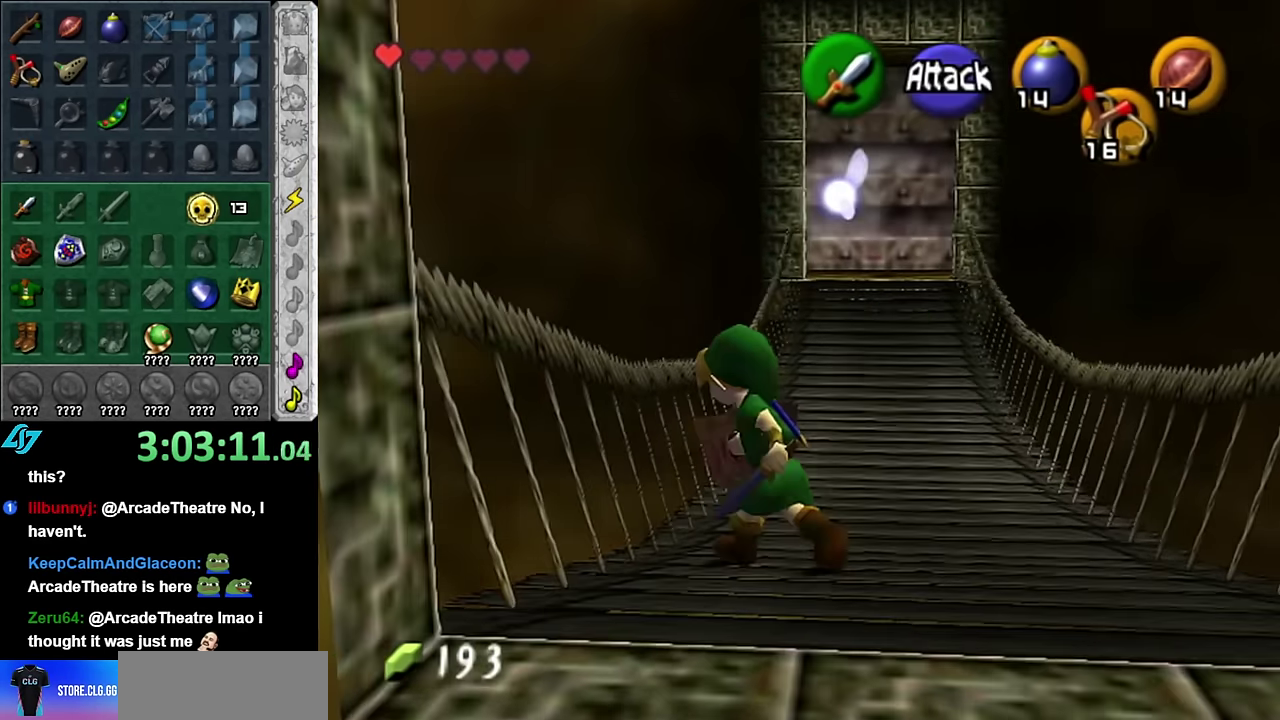
{"buttons": [], "left_stick": "center", "right_stick": "center", "events": [[133, "left_stick", "up-left"], [383, "left_stick", "center"]]}
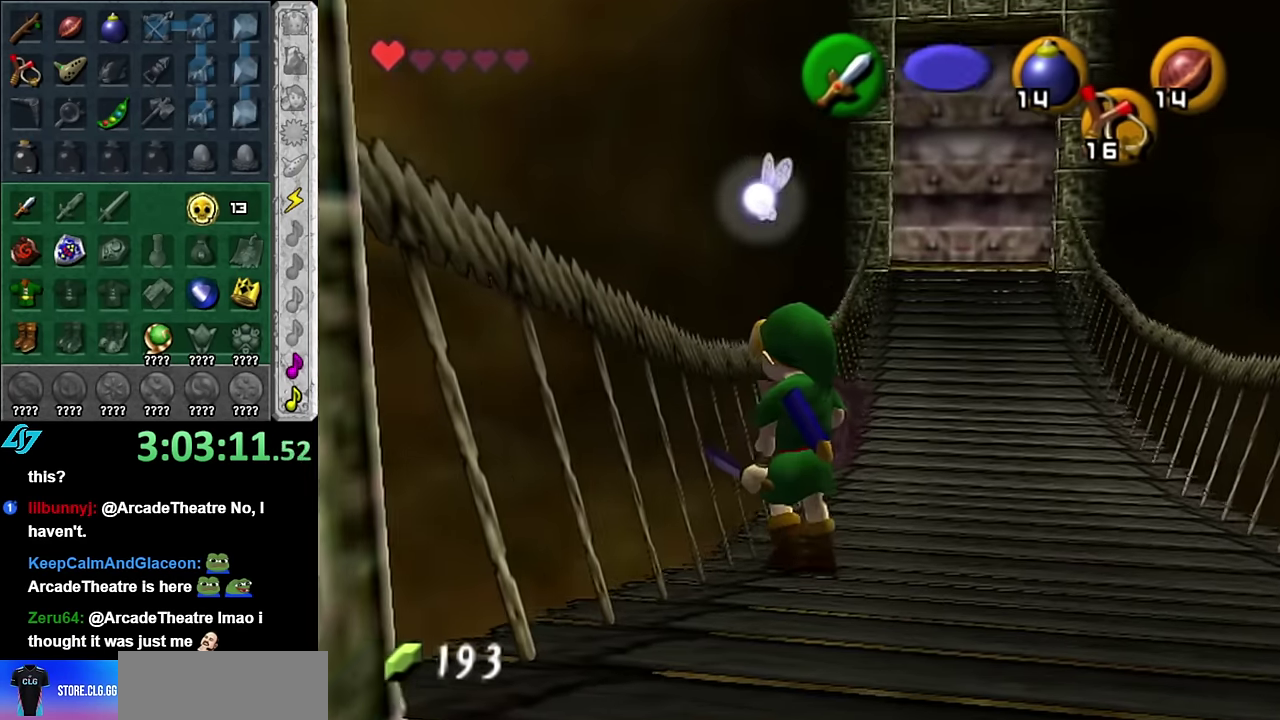
{"buttons": [], "left_stick": "up", "right_stick": "center", "events": [[100, "right_stick", "up"], [200, "right_stick", "center"], [267, "left_stick", "up"]]}
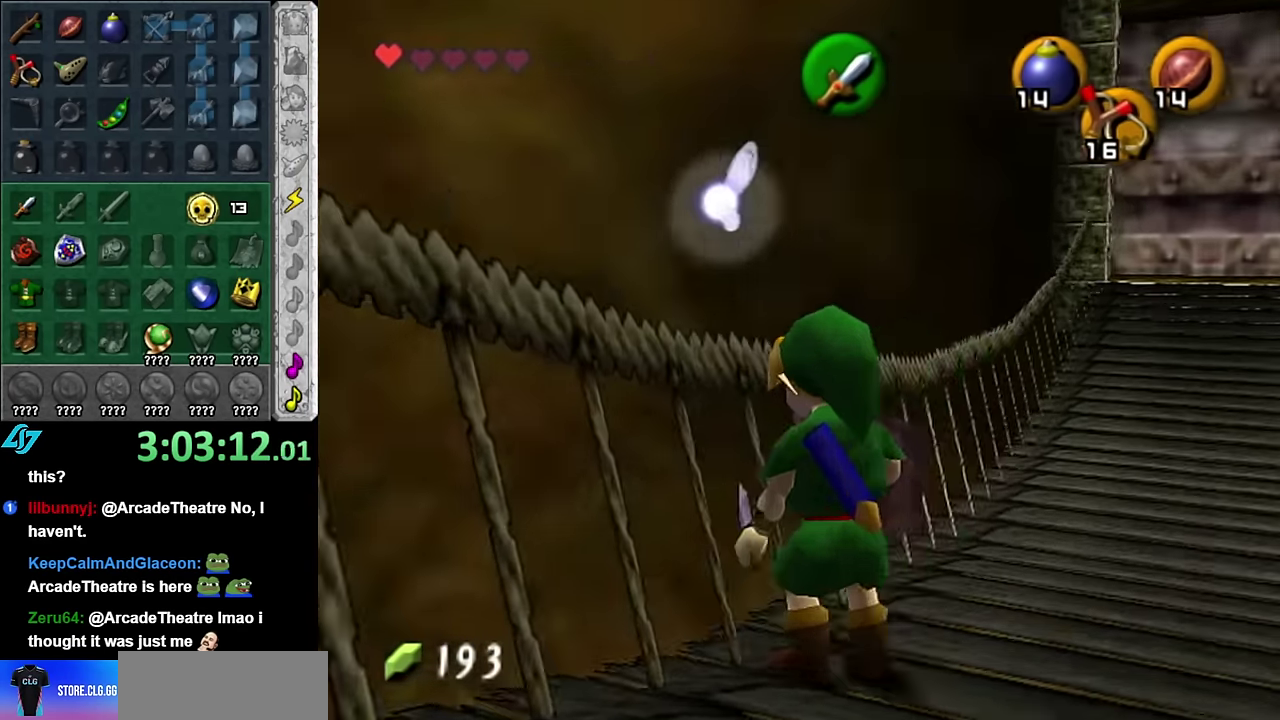
{"buttons": [], "left_stick": "up", "right_stick": "center", "events": []}
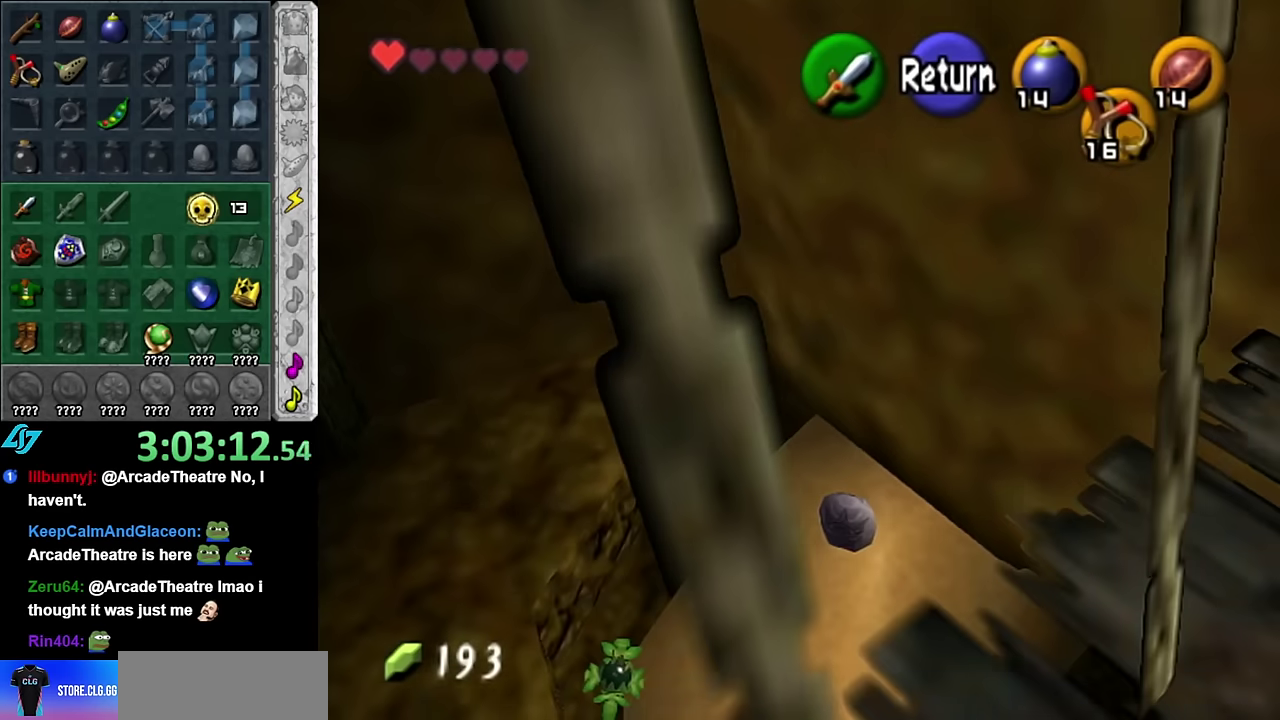
{"buttons": [], "left_stick": "up", "right_stick": "center", "events": []}
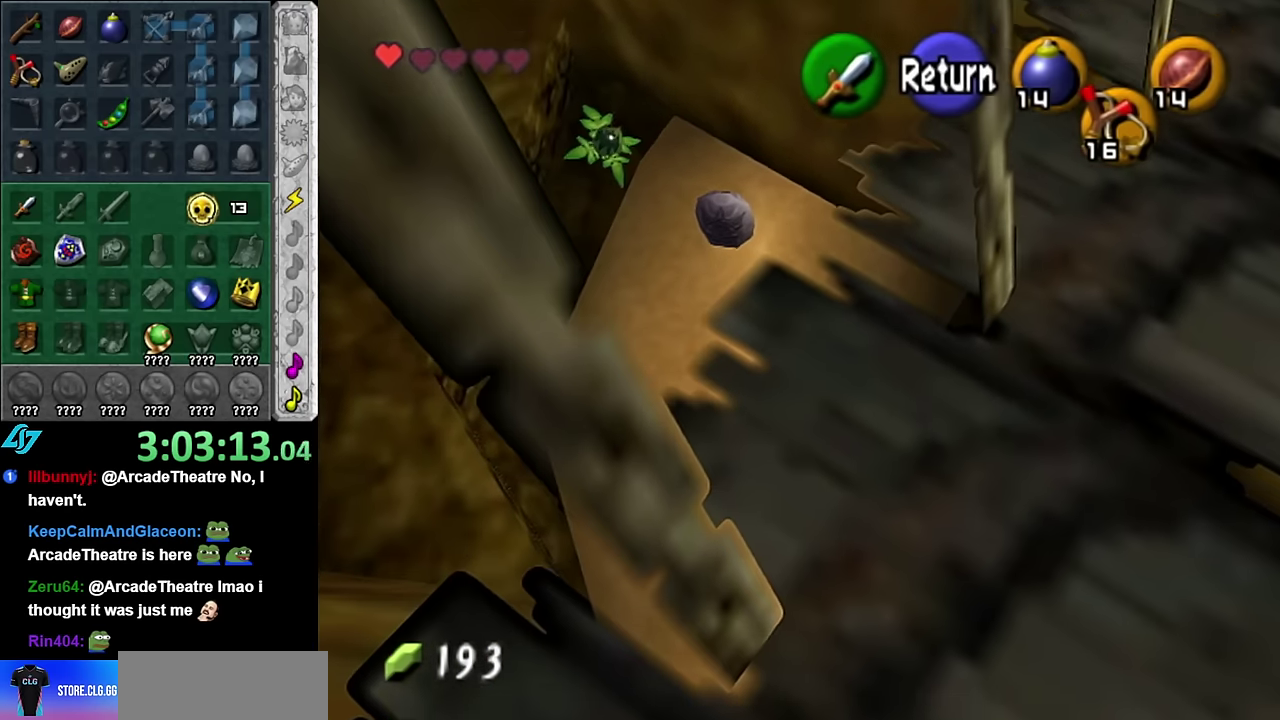
{"buttons": [], "left_stick": "up-right", "right_stick": "center", "events": [[417, "left_stick", "up-right"]]}
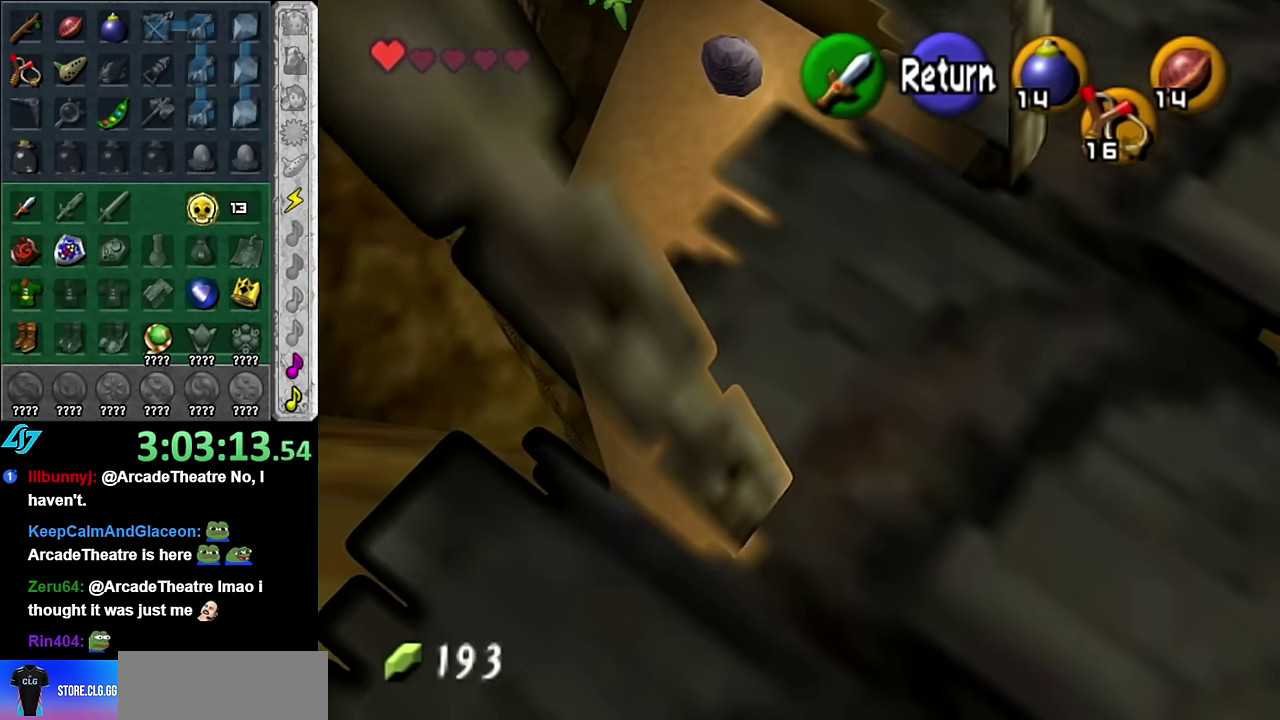
{"buttons": [], "left_stick": "down", "right_stick": "center", "events": [[84, "left_stick", "up"], [234, "left_stick", "center"], [300, "left_stick", "down"]]}
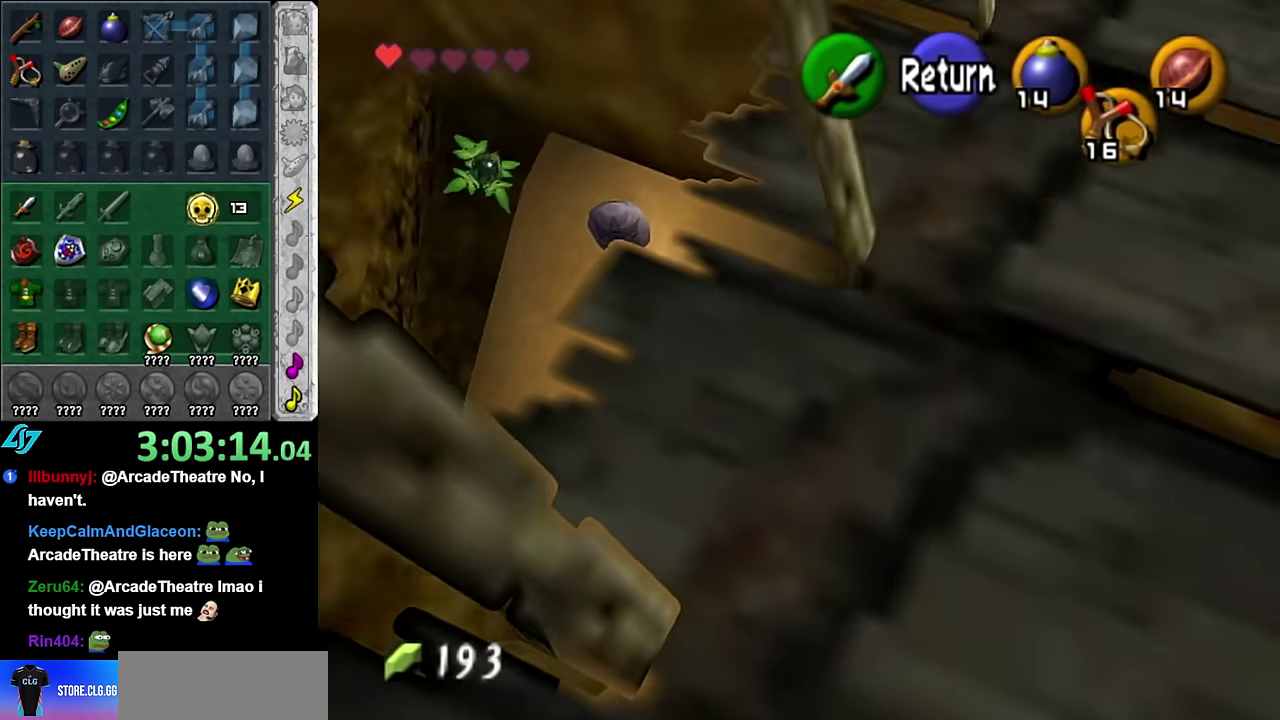
{"buttons": [], "left_stick": "down", "right_stick": "center", "events": [[50, "A", "down"], [200, "A", "up"]]}
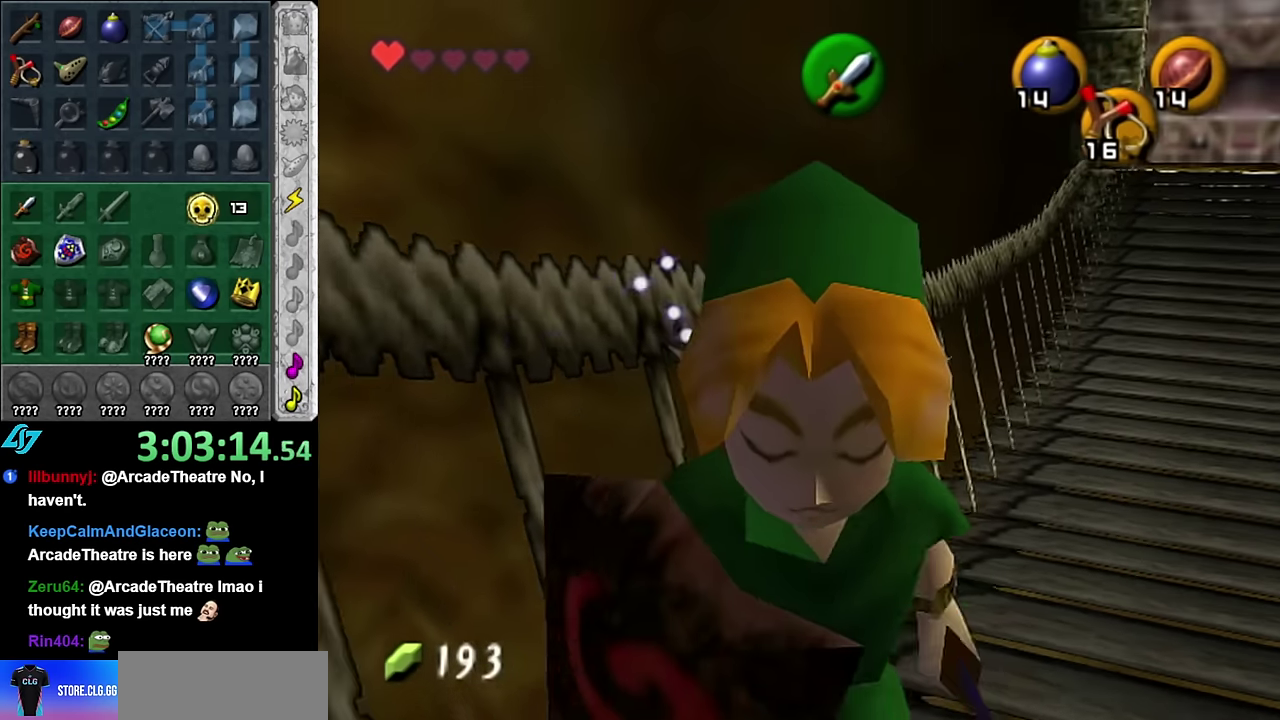
{"buttons": [], "left_stick": "center", "right_stick": "center", "events": [[334, "left_stick", "down-left"], [484, "left_stick", "center"]]}
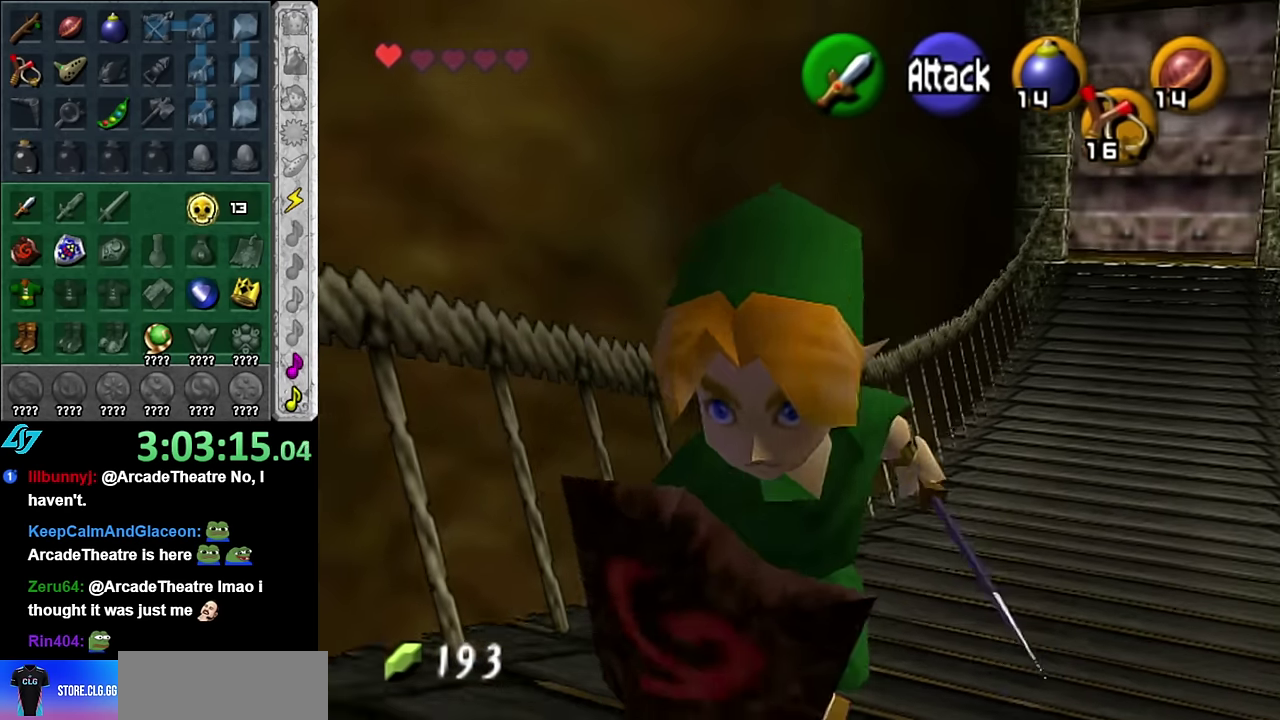
{"buttons": ["START"], "left_stick": "center", "right_stick": "center", "events": [[167, "left_stick", "up-right"], [267, "START", "down"], [317, "left_stick", "center"], [384, "START", "up"], [450, "START", "down"]]}
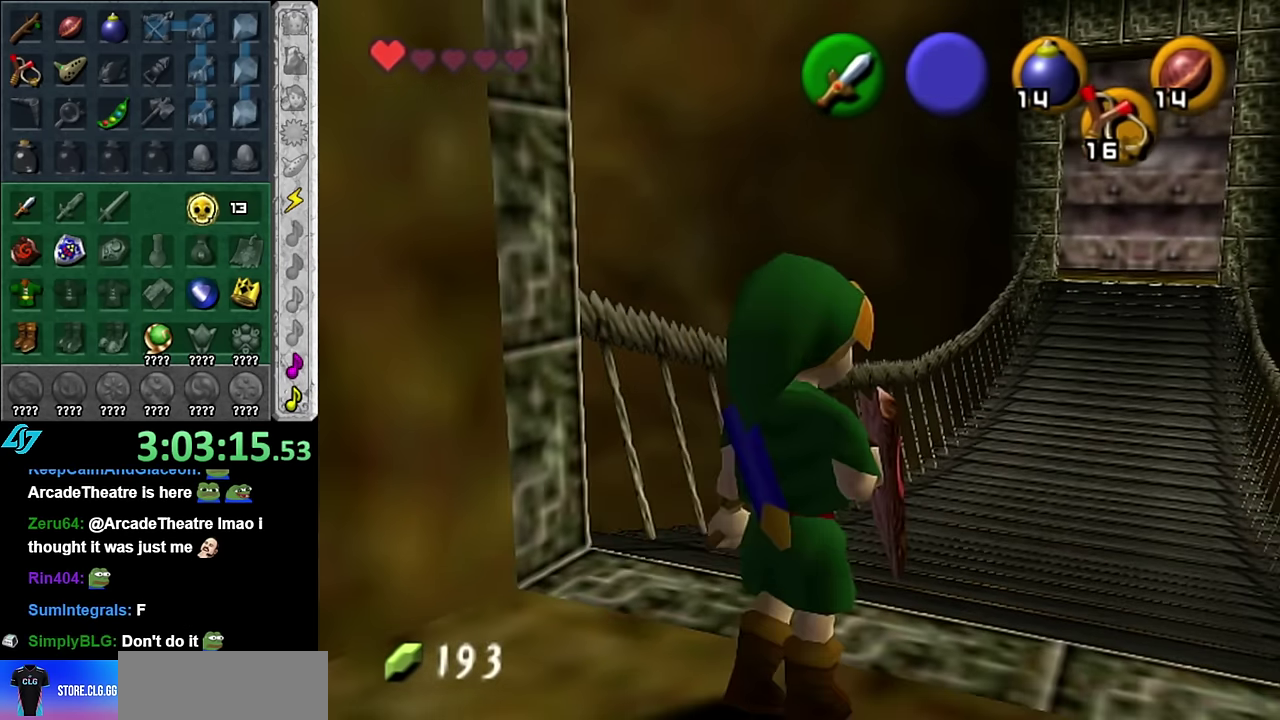
{"buttons": [], "left_stick": "center", "right_stick": "center", "events": [[50, "START", "up"], [117, "START", "down"], [234, "START", "up"]]}
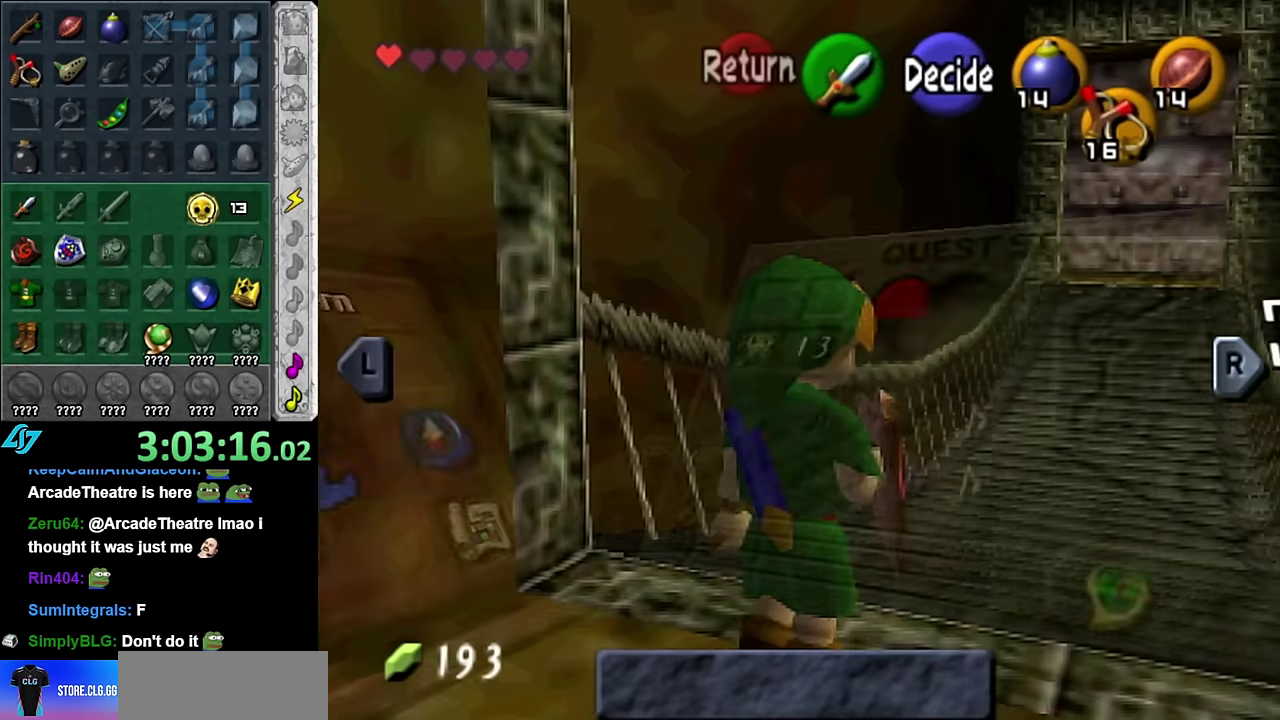
{"buttons": ["R1"], "left_stick": "center", "right_stick": "center", "events": [[367, "R1", "down"]]}